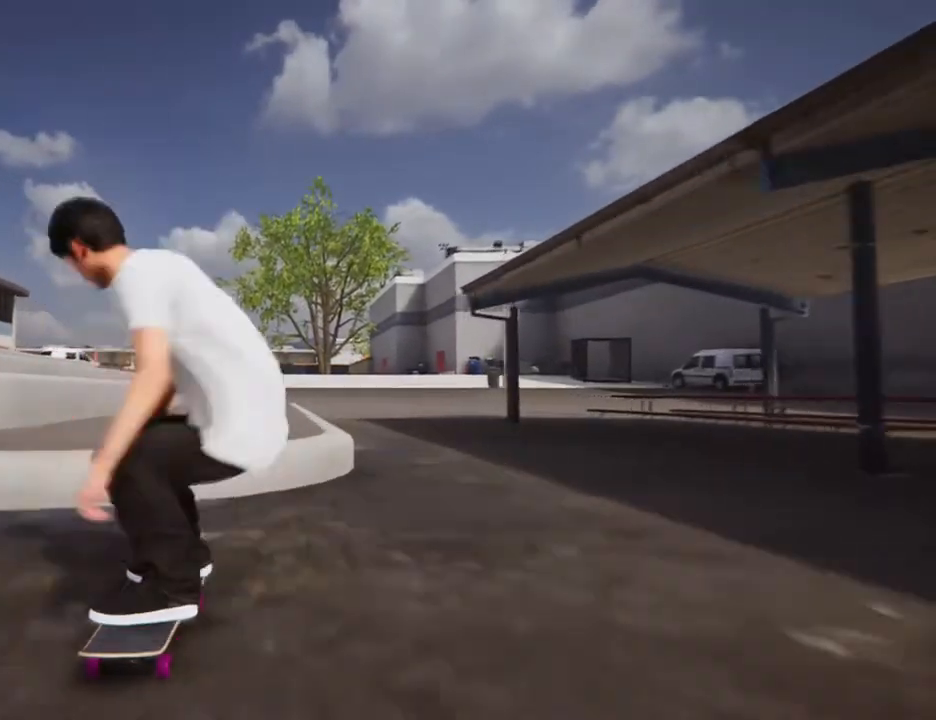
Gameplay with a controller (Xbox layout); each line is a JSON object with the inputs held at the frame after it. "events" lists button and stick changes between this image and that frame as [ms after this image, input, new state], when the widget could be followed in between. Not read: L3 R3.
{"buttons": [], "left_stick": "center", "right_stick": "up"}
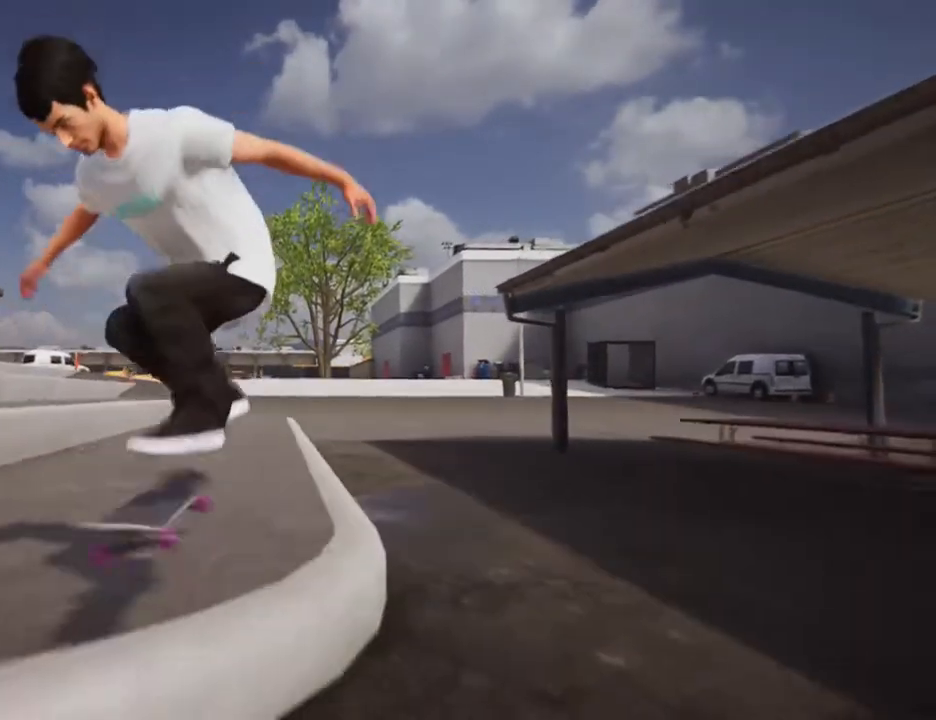
{"buttons": [], "left_stick": "center", "right_stick": "up", "events": []}
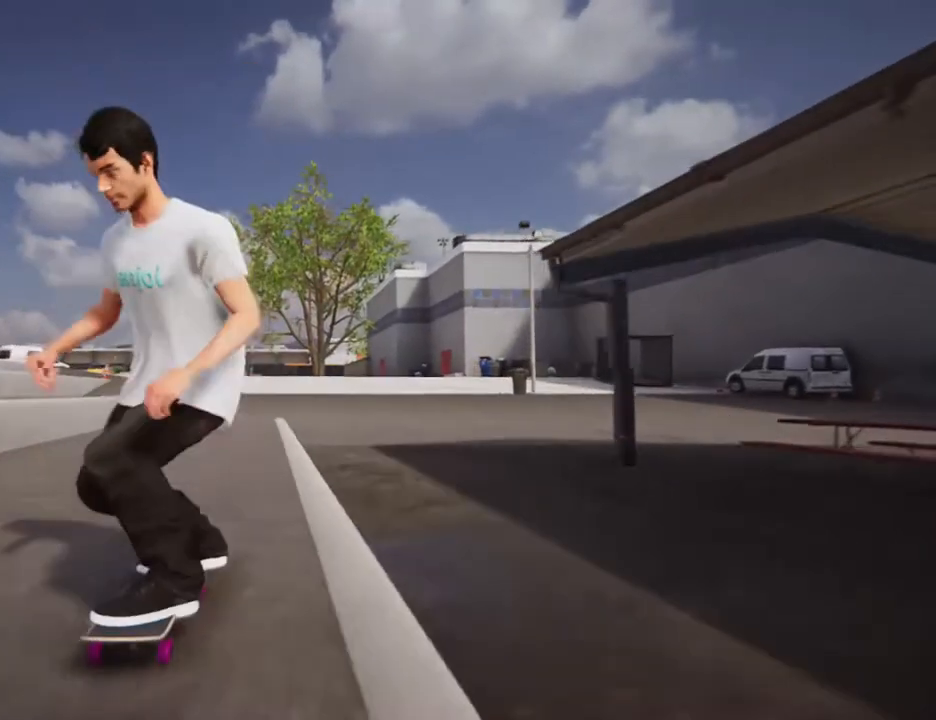
{"buttons": [], "left_stick": "down", "right_stick": "center", "events": [[167, "right_stick", "center"], [267, "left_stick", "down"]]}
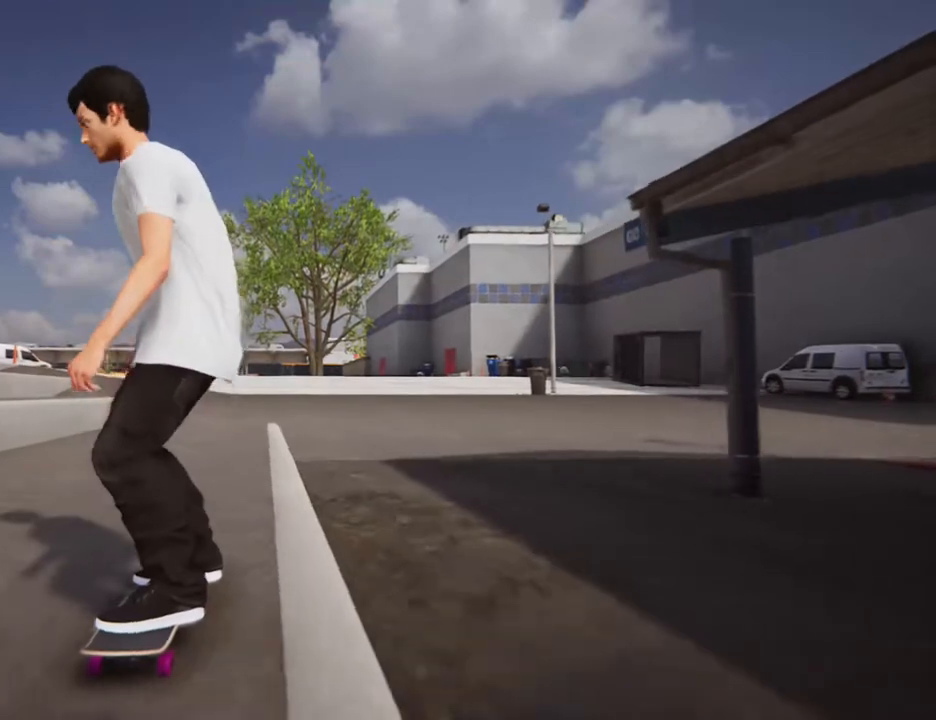
{"buttons": [], "left_stick": "down", "right_stick": "center", "events": []}
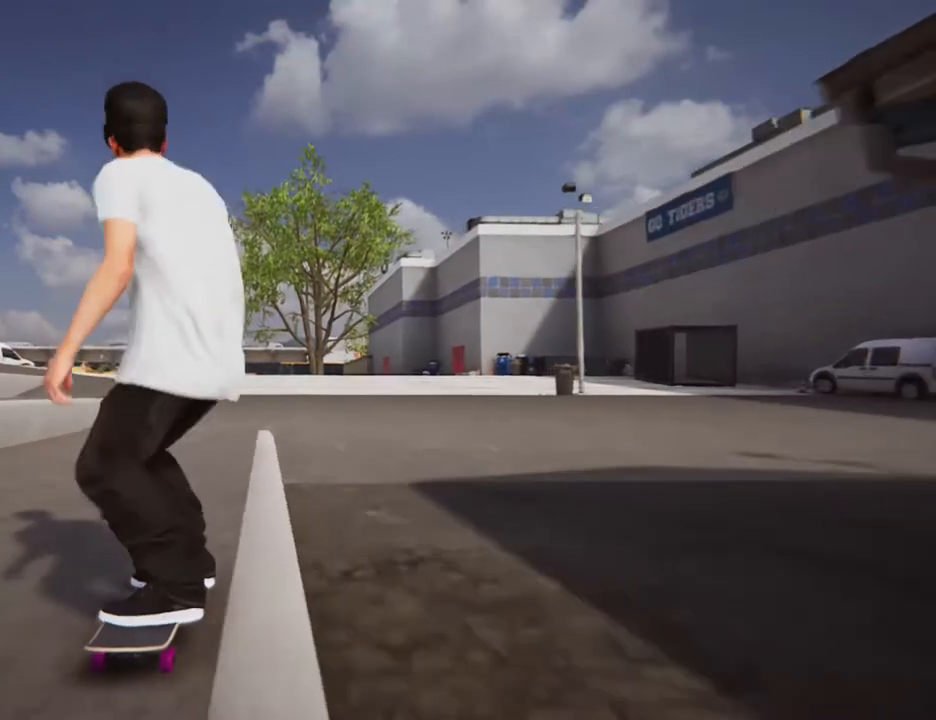
{"buttons": [], "left_stick": "down", "right_stick": "center", "events": []}
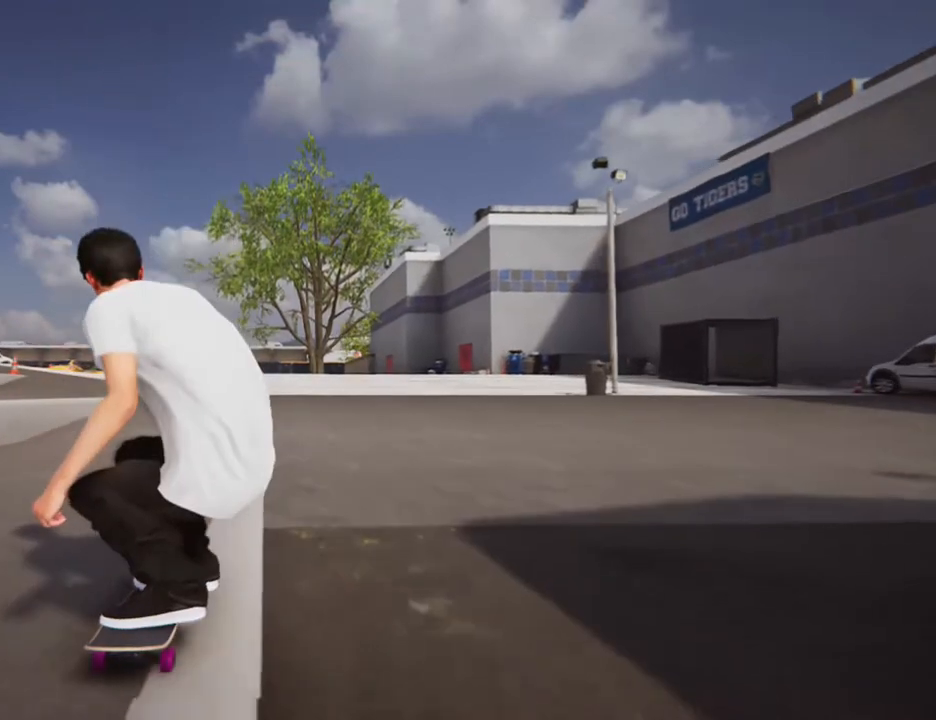
{"buttons": [], "left_stick": "center", "right_stick": "center", "events": [[66, "left_stick", "up"], [66, "right_stick", "up-left"], [133, "left_stick", "center"], [167, "right_stick", "center"]]}
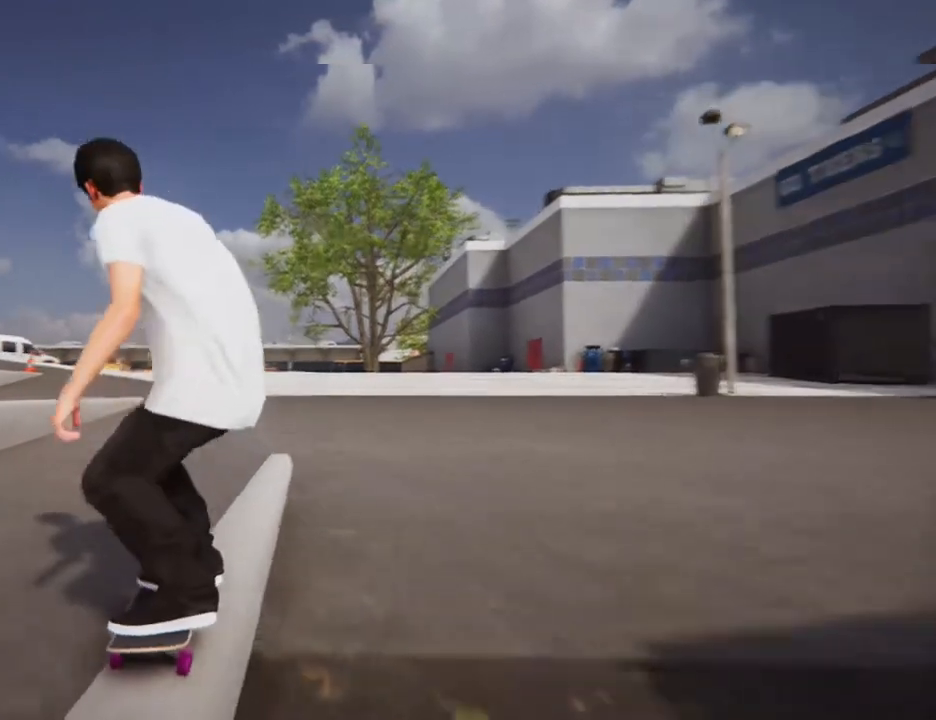
{"buttons": [], "left_stick": "center", "right_stick": "down", "events": [[66, "right_stick", "down"]]}
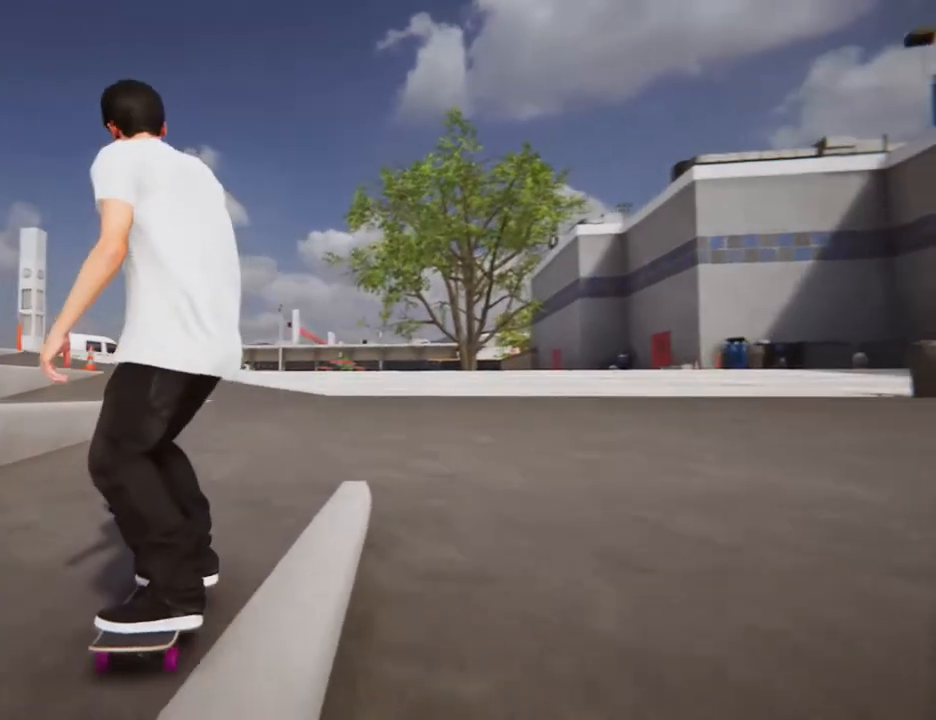
{"buttons": [], "left_stick": "center", "right_stick": "center", "events": [[334, "left_stick", "up-right"], [368, "right_stick", "left"], [468, "left_stick", "center"], [468, "right_stick", "center"]]}
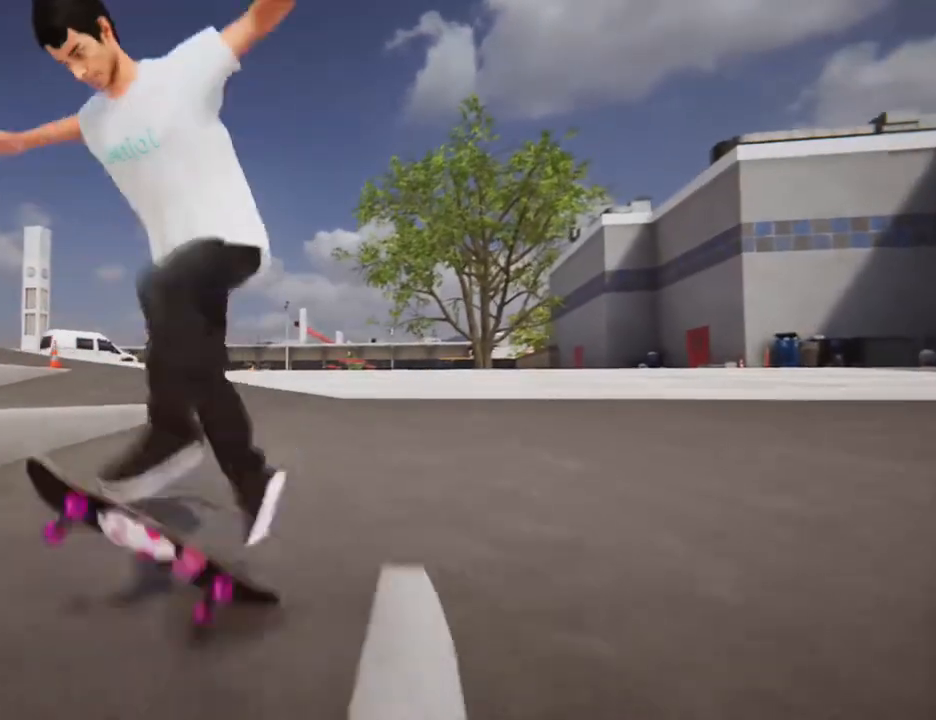
{"buttons": [], "left_stick": "center", "right_stick": "up", "events": [[468, "right_stick", "up"]]}
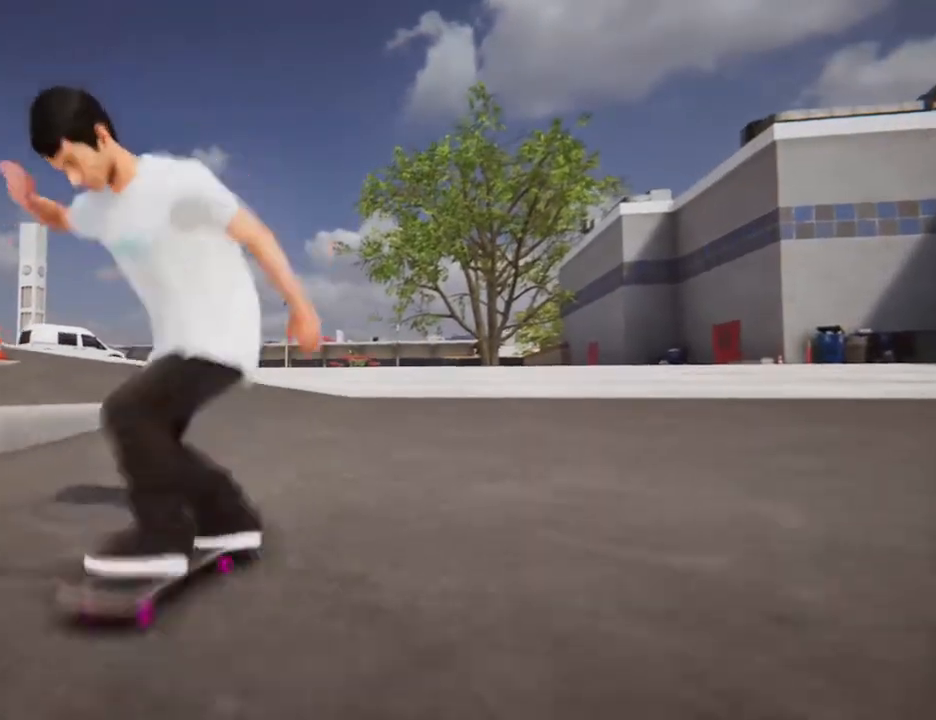
{"buttons": [], "left_stick": "center", "right_stick": "center", "events": [[234, "right_stick", "center"]]}
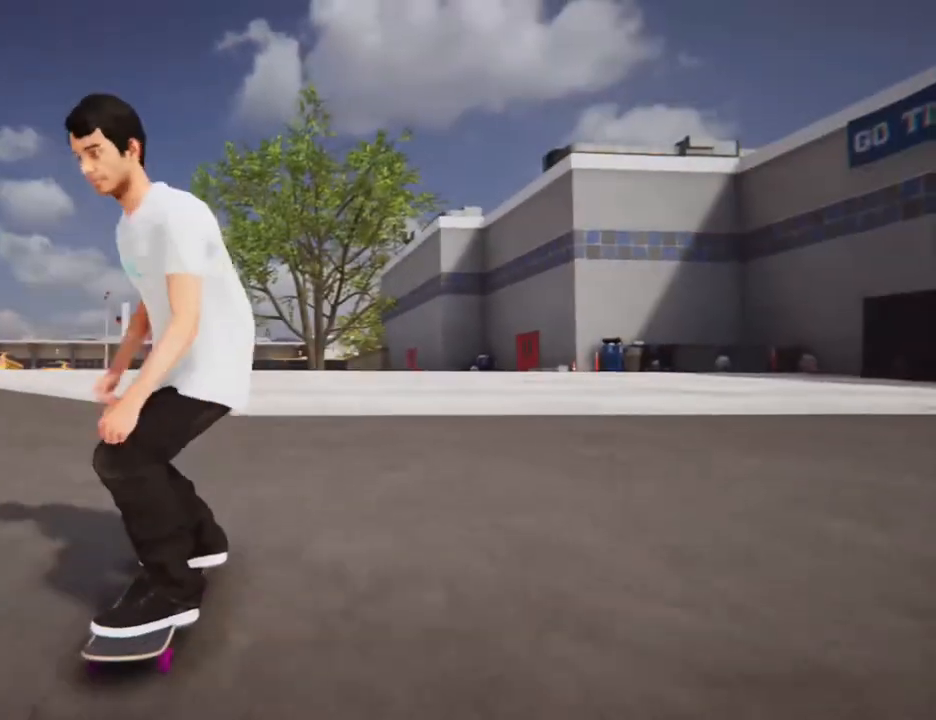
{"buttons": [], "left_stick": "center", "right_stick": "down", "events": [[33, "right_stick", "down"]]}
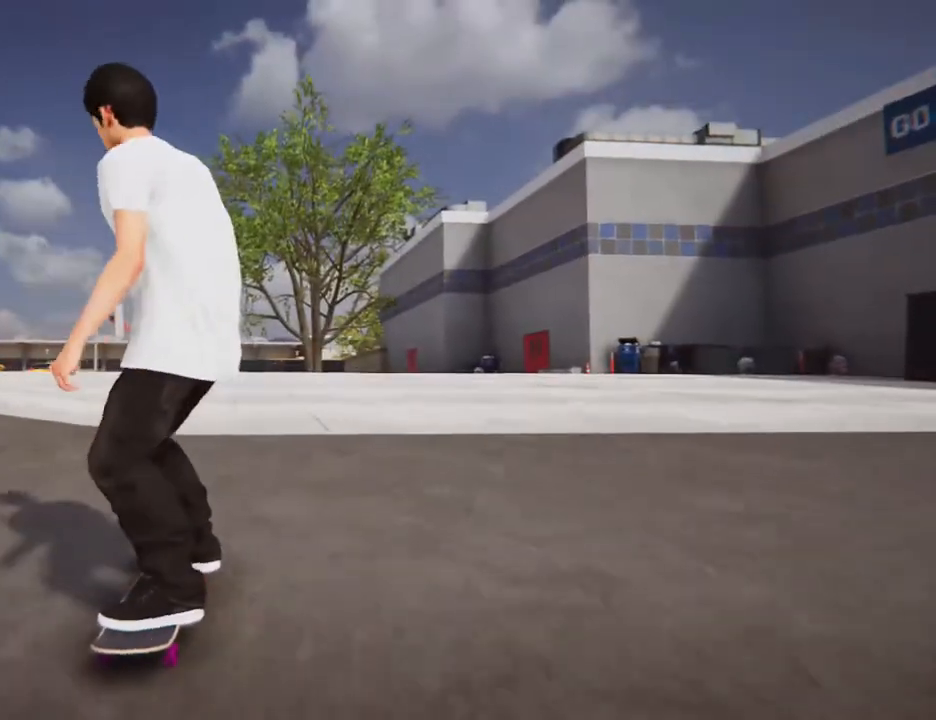
{"buttons": [], "left_stick": "center", "right_stick": "down", "events": []}
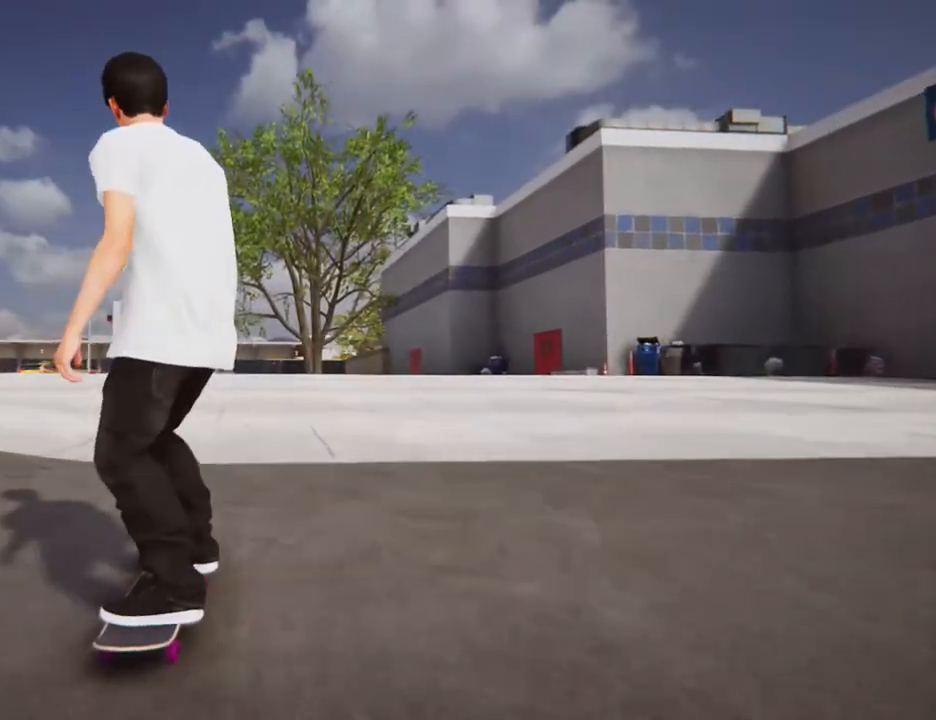
{"buttons": [], "left_stick": "center", "right_stick": "down", "events": []}
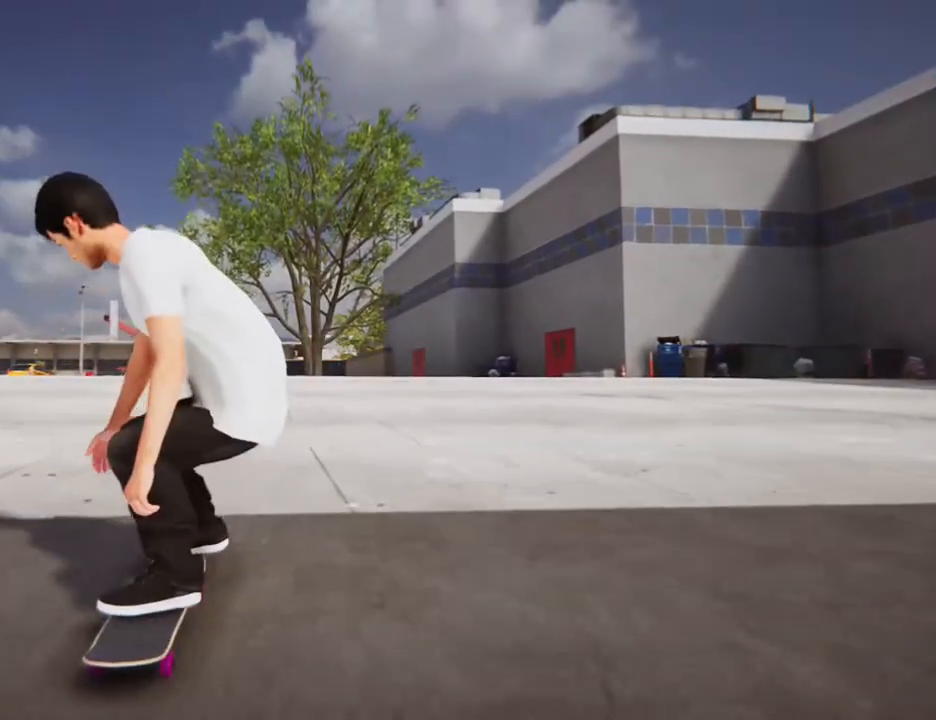
{"buttons": [], "left_stick": "center", "right_stick": "center", "events": [[267, "left_stick", "up-right"], [267, "right_stick", "up-left"], [334, "right_stick", "center"], [401, "left_stick", "center"]]}
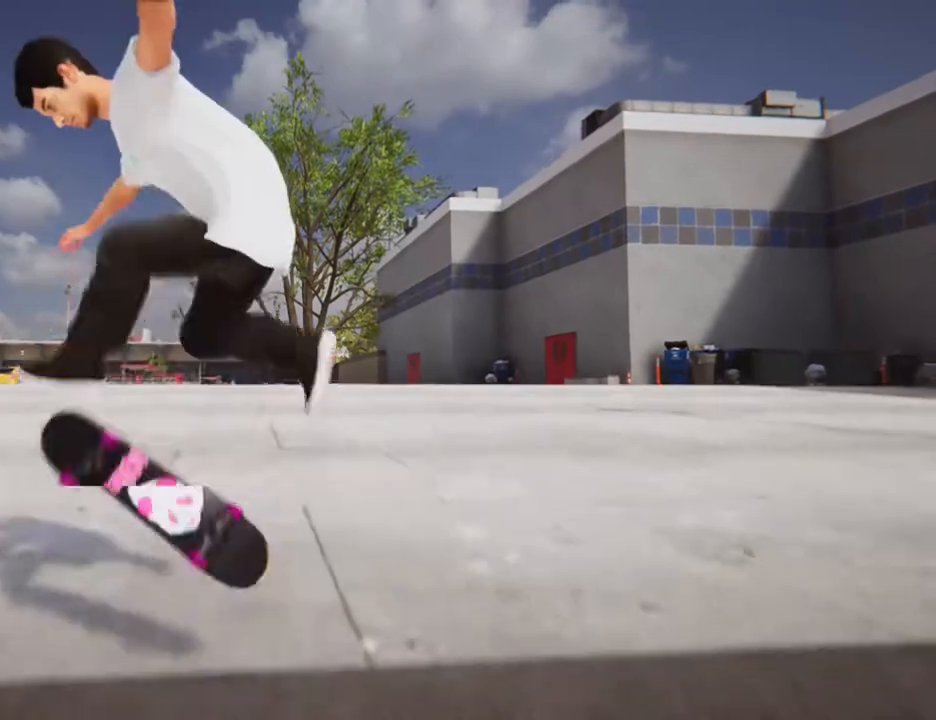
{"buttons": [], "left_stick": "center", "right_stick": "down", "events": [[167, "right_stick", "down"]]}
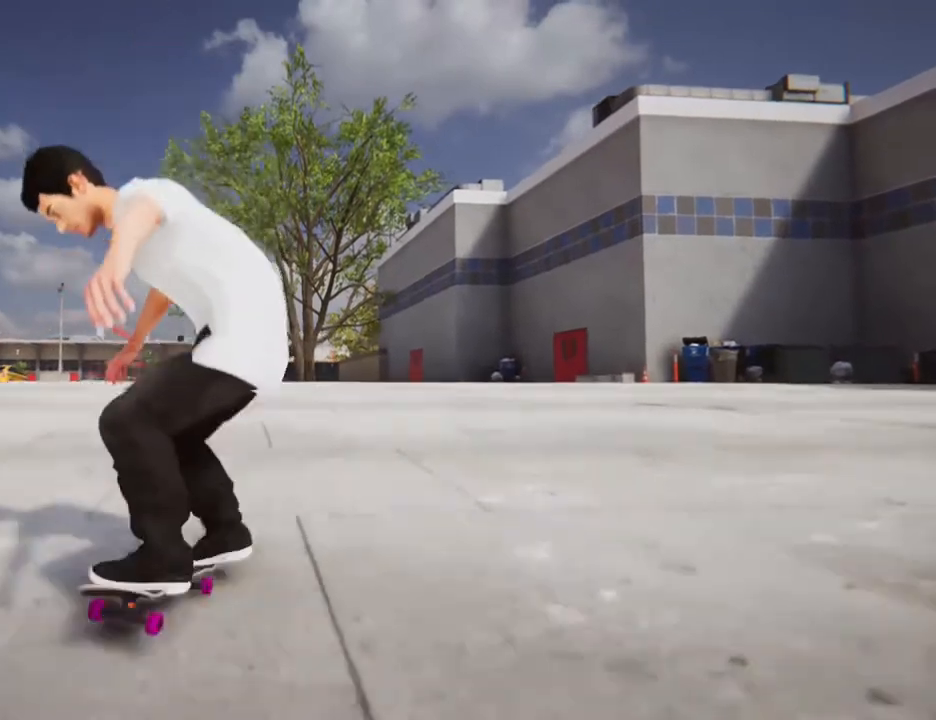
{"buttons": [], "left_stick": "center", "right_stick": "down", "events": []}
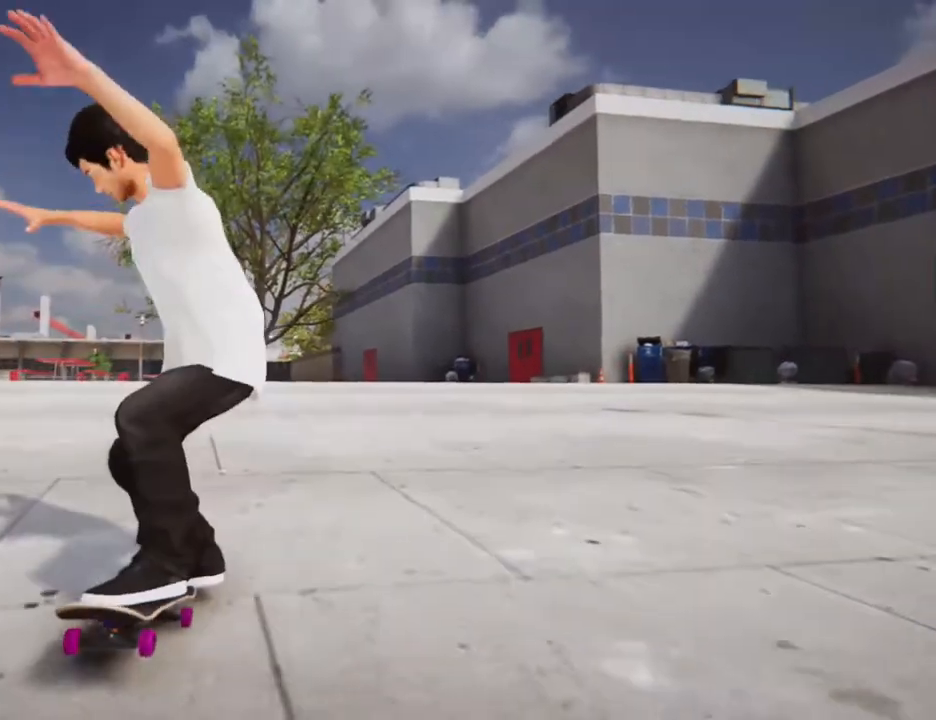
{"buttons": [], "left_stick": "center", "right_stick": "down", "events": []}